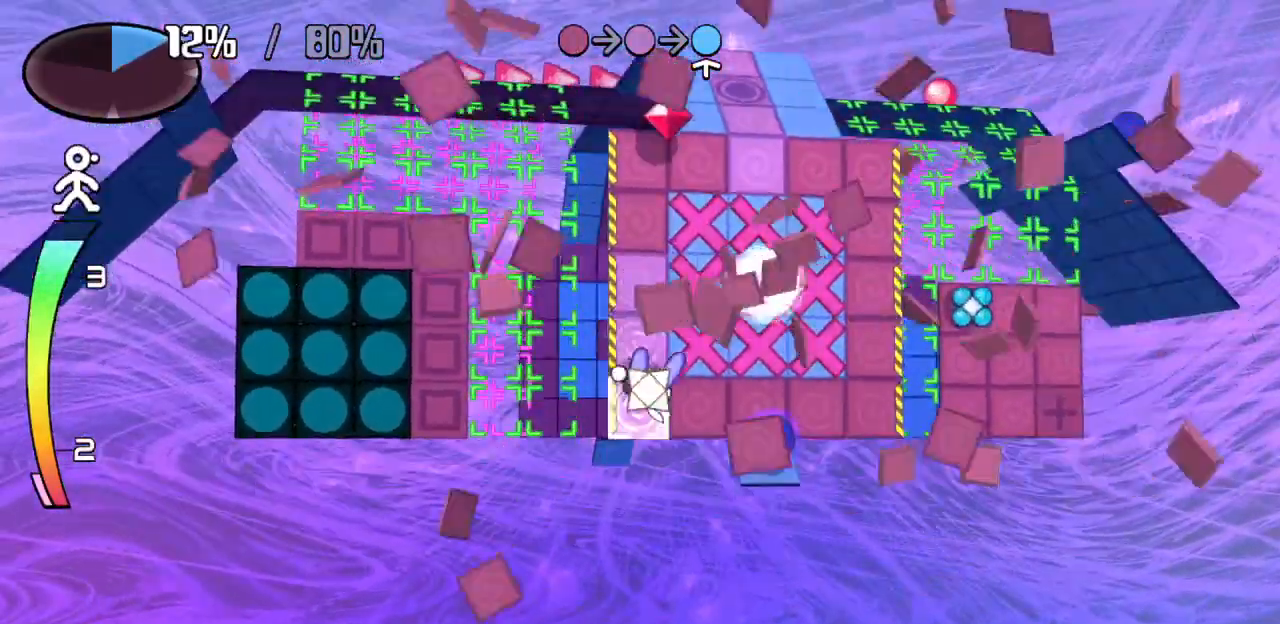
Gameplay with keyboard; each line is a JSON object with the keys held at the frame after it. "events" lists presses ("down") and releases ("up") of "c", "down", "left", "right", "up", "x" and "z" between this image and that frame as [ms after this image, input, new state], when the widget could be followed in between. No other keys are recorded. Mouse input is not recorded.
{"keys": ["right"], "events": [[100, "down", "up"], [150, "right", "down"]]}
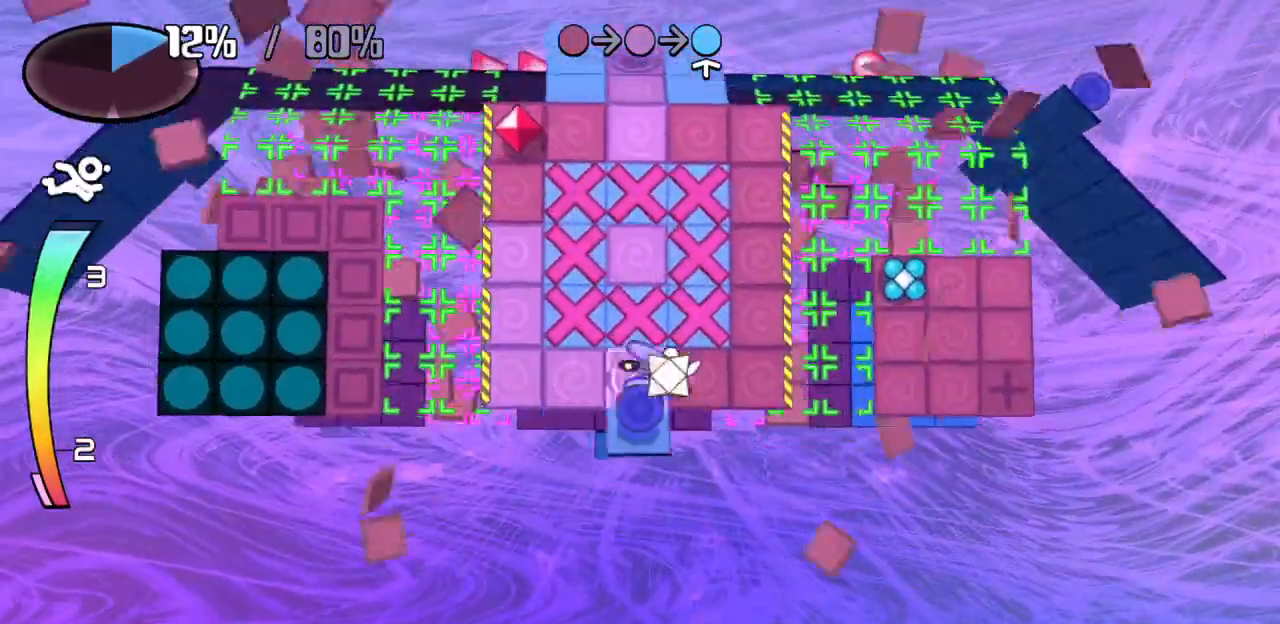
{"keys": ["up"], "events": [[250, "right", "up"], [450, "up", "down"]]}
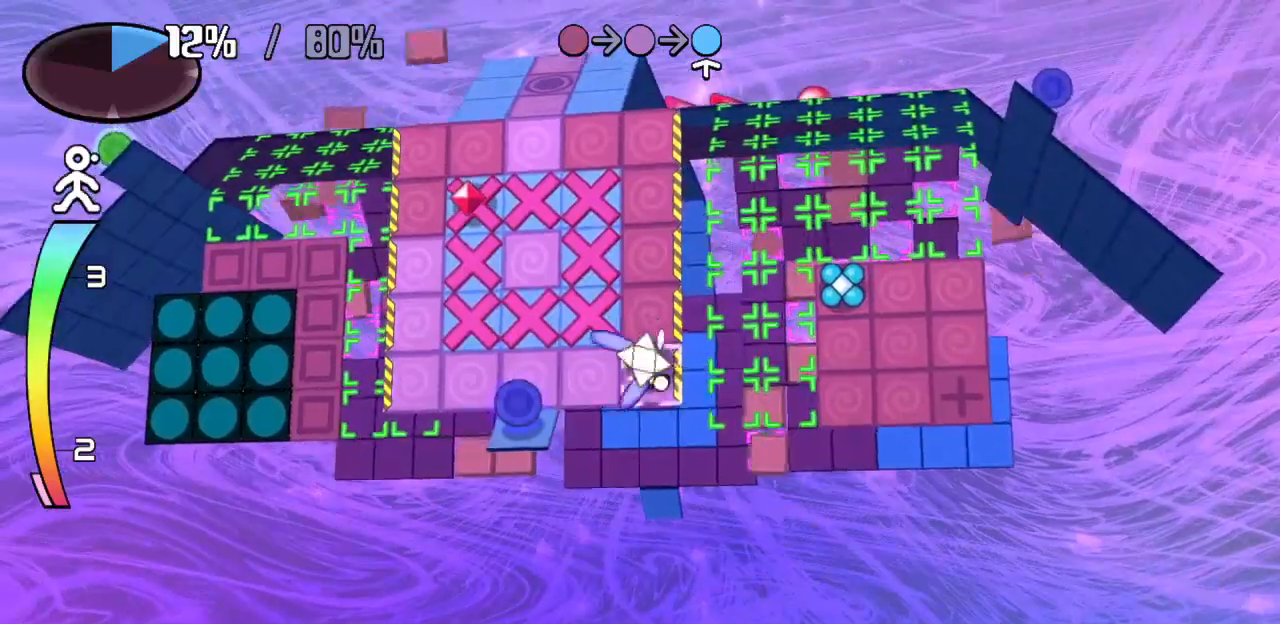
{"keys": [], "events": [[183, "up", "up"], [267, "up", "down"], [500, "up", "up"]]}
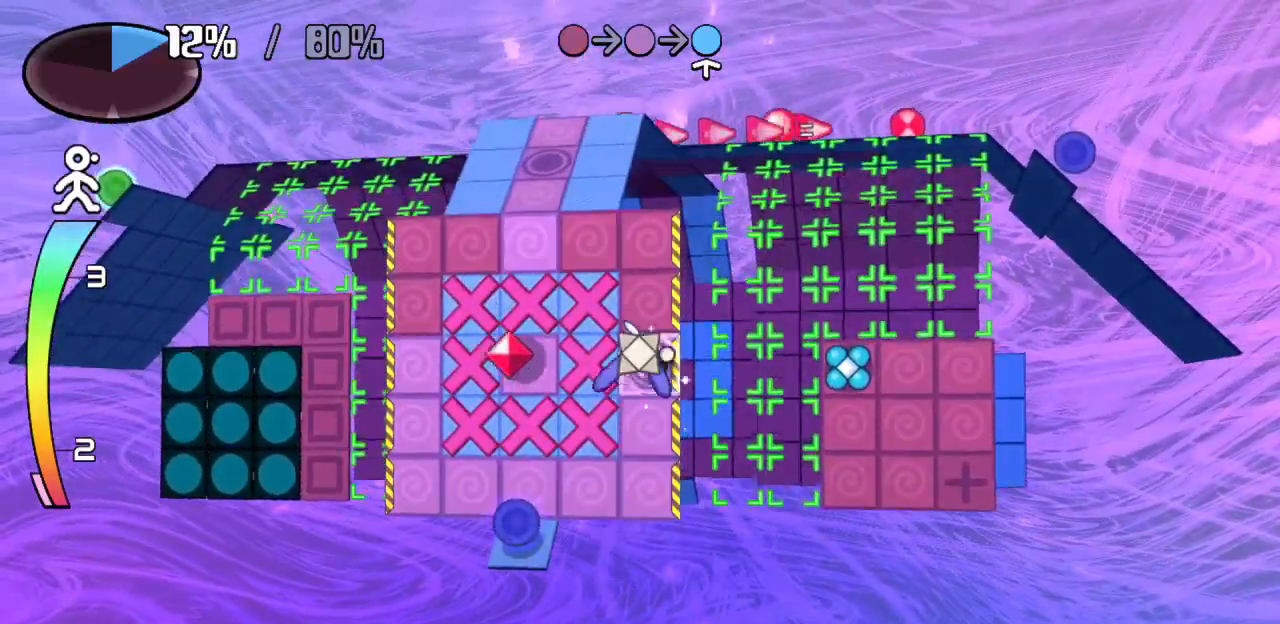
{"keys": ["up"], "events": [[50, "up", "down"], [283, "up", "up"], [333, "up", "down"]]}
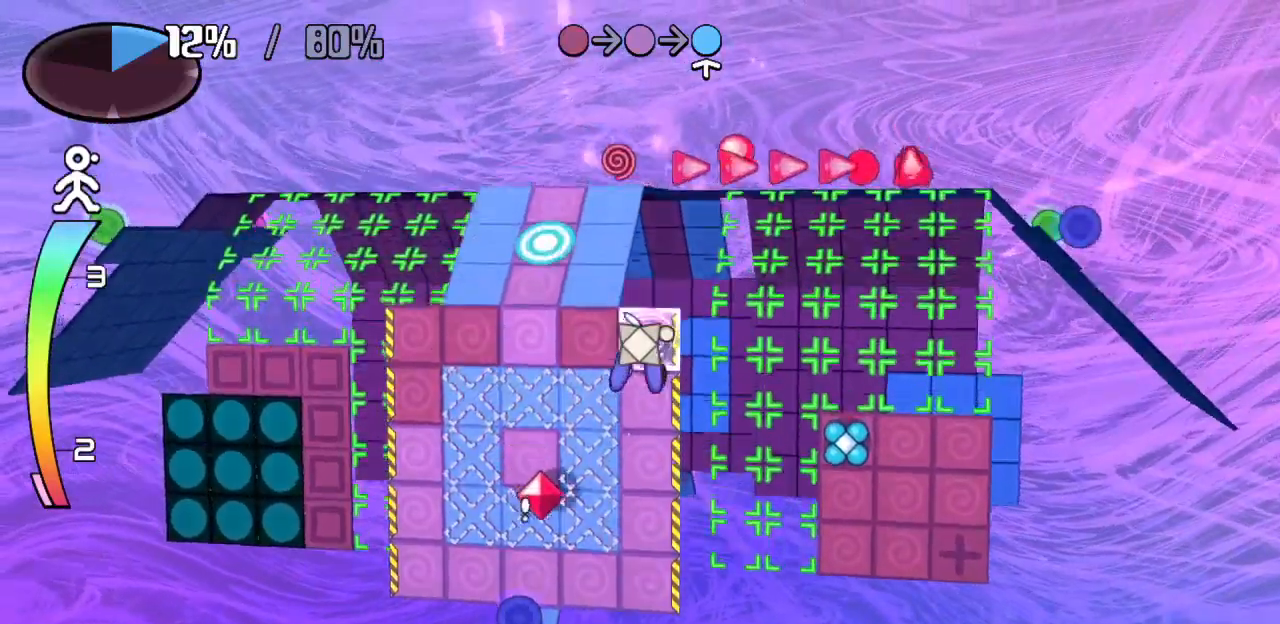
{"keys": [], "events": [[17, "up", "up"], [67, "left", "down"], [250, "z", "down"], [350, "z", "up"], [400, "left", "up"]]}
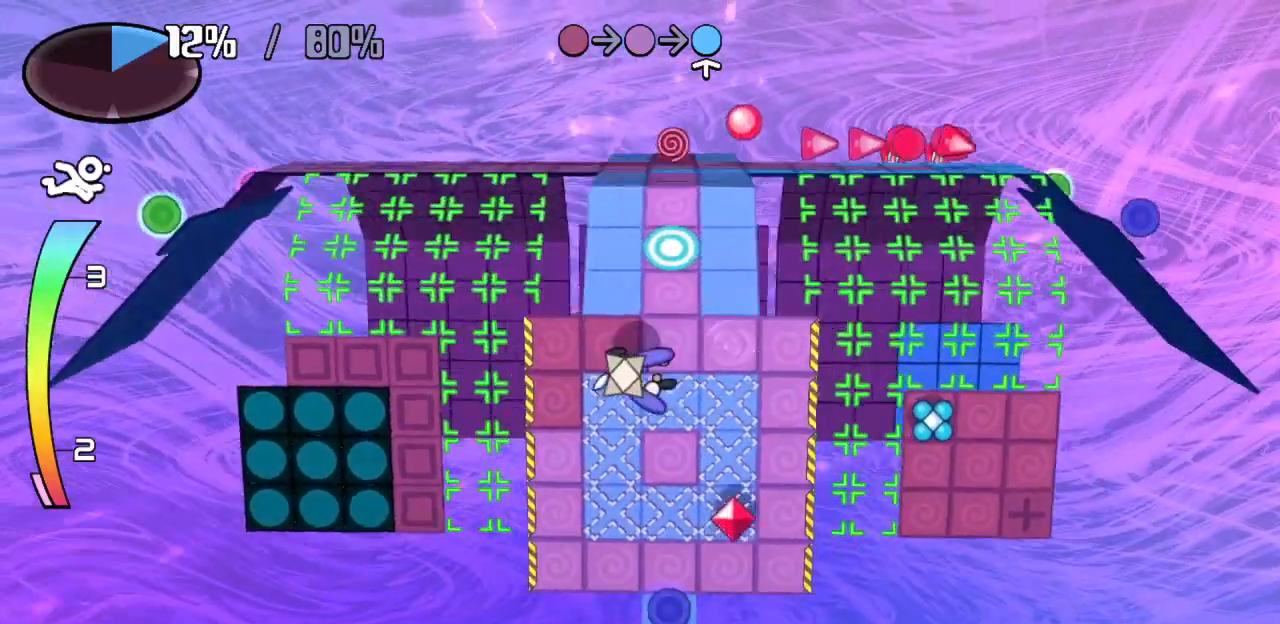
{"keys": [], "events": [[267, "left", "down"], [450, "left", "up"]]}
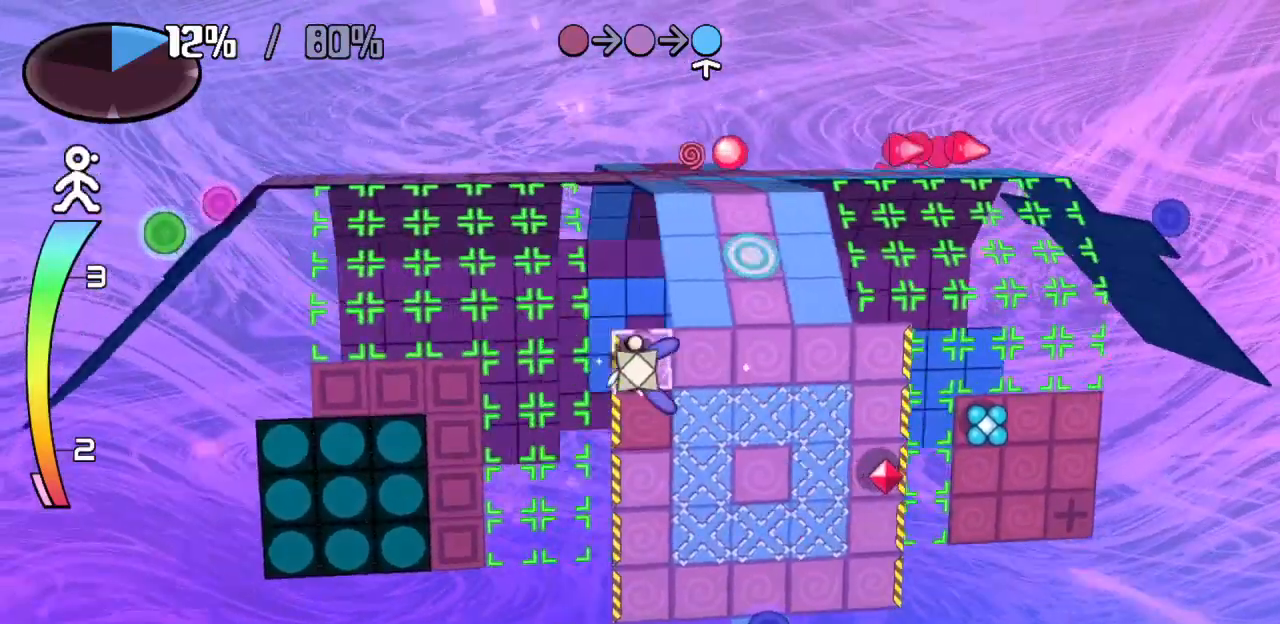
{"keys": ["up"], "events": [[100, "down", "down"], [283, "down", "up"], [383, "up", "down"]]}
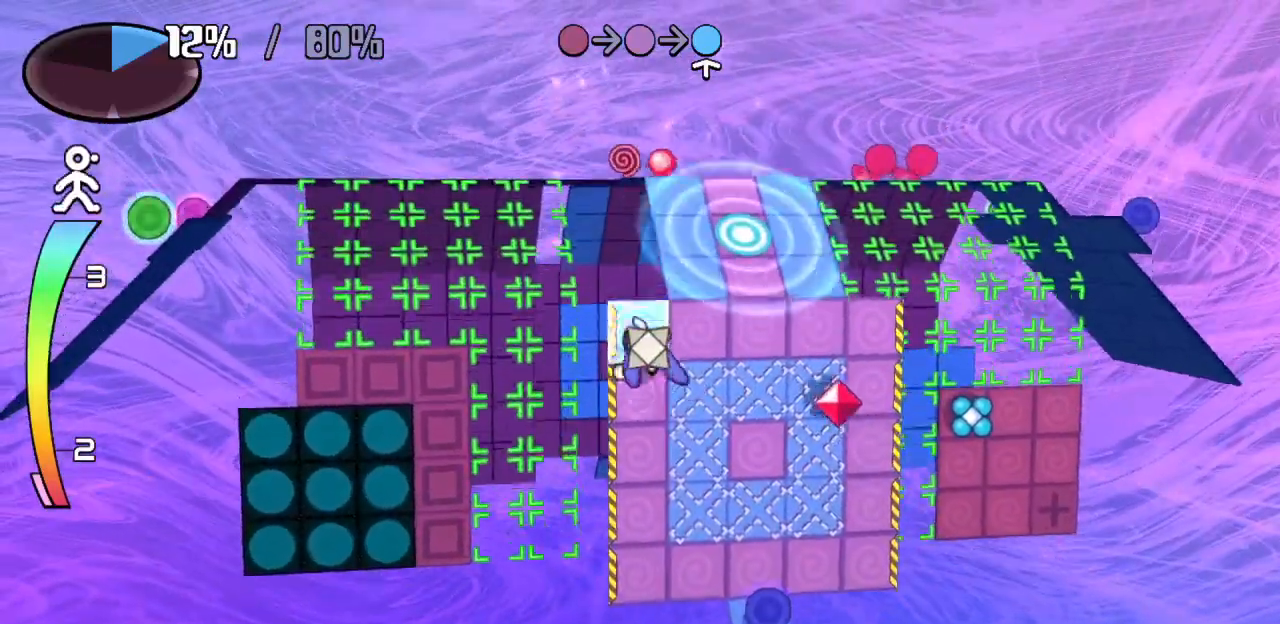
{"keys": [], "events": [[67, "up", "up"], [167, "right", "down"], [350, "right", "up"]]}
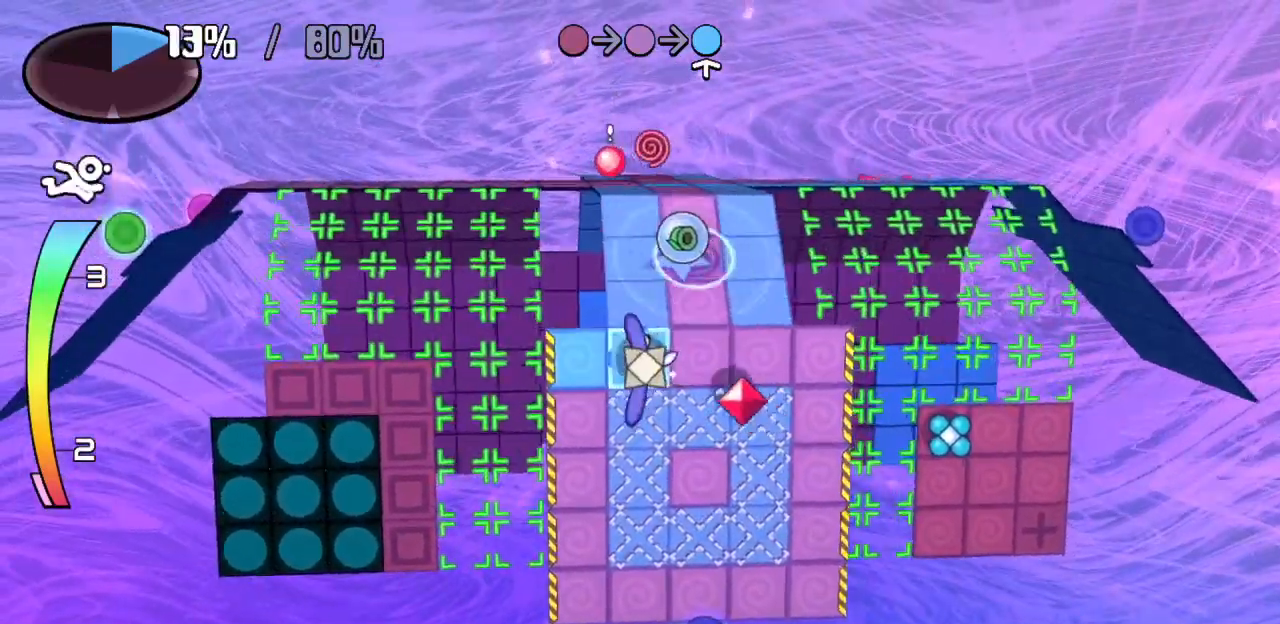
{"keys": ["left"], "events": [[33, "right", "down"], [33, "up", "down"], [33, "z", "down"], [83, "right", "up"], [133, "z", "up"], [233, "left", "down"], [317, "up", "up"]]}
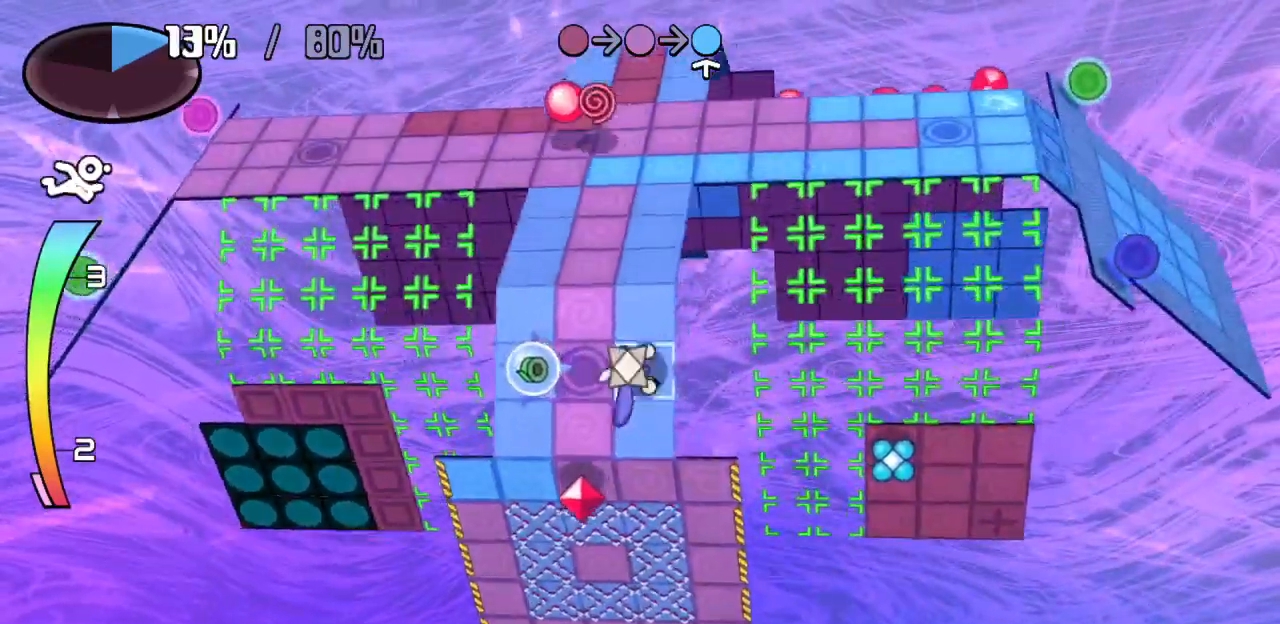
{"keys": ["right", "up"], "events": [[283, "up", "down"], [333, "left", "up"], [467, "right", "down"]]}
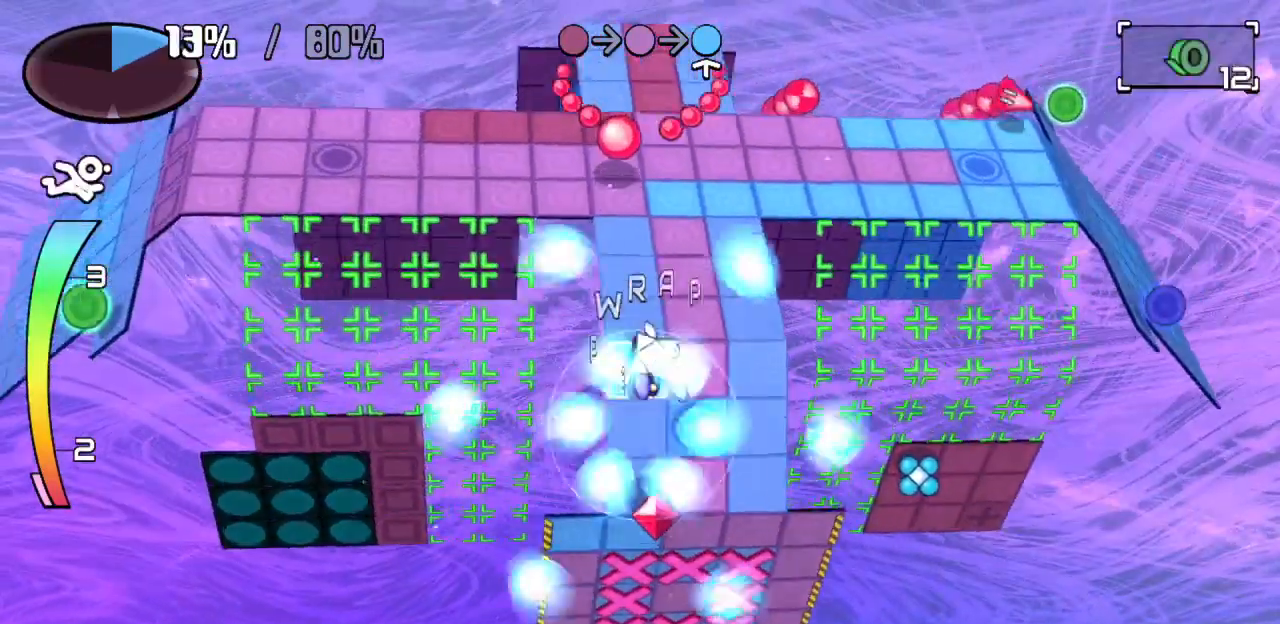
{"keys": ["up"], "events": [[17, "up", "up"], [117, "right", "up"], [400, "up", "down"]]}
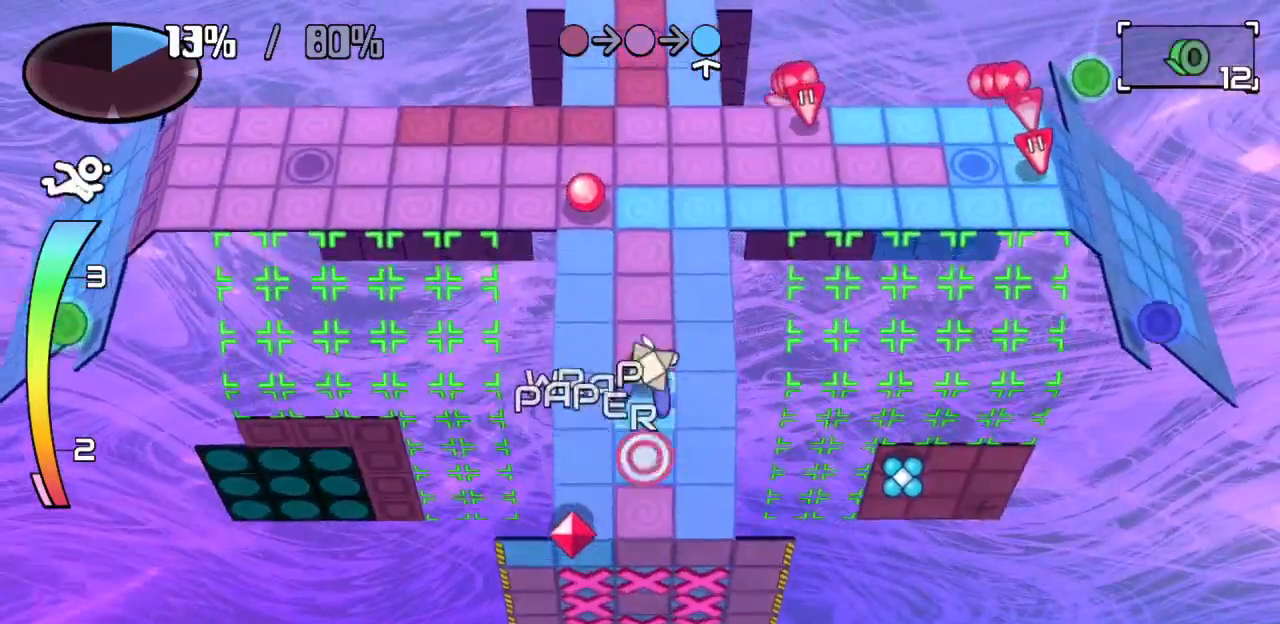
{"keys": [], "events": [[367, "z", "down"], [450, "z", "up"], [500, "up", "up"]]}
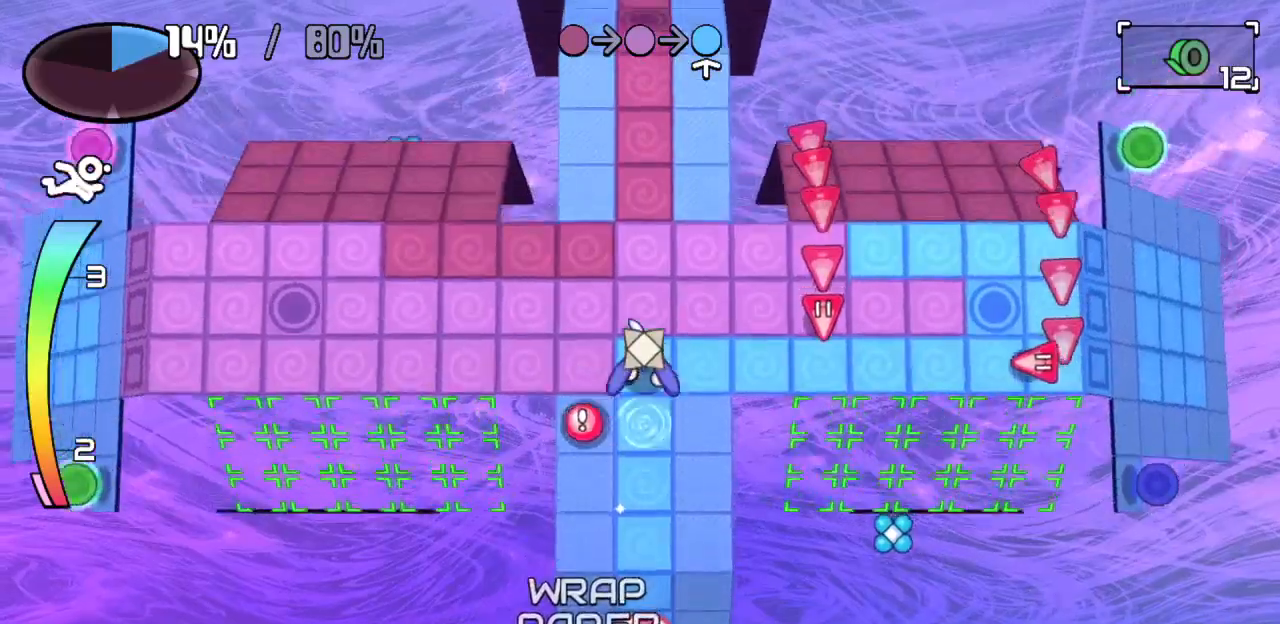
{"keys": ["left"], "events": [[233, "left", "down"]]}
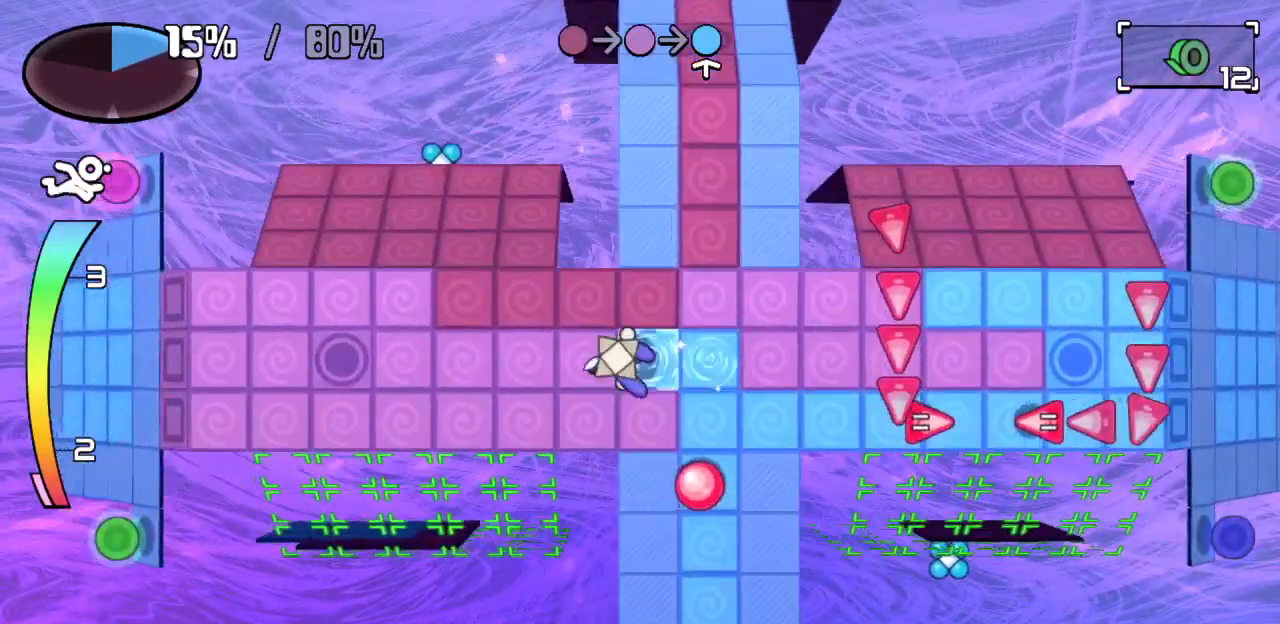
{"keys": ["c"], "events": [[250, "down", "down"], [250, "left", "up"], [400, "down", "up"], [433, "right", "down"], [500, "c", "down"], [500, "right", "up"]]}
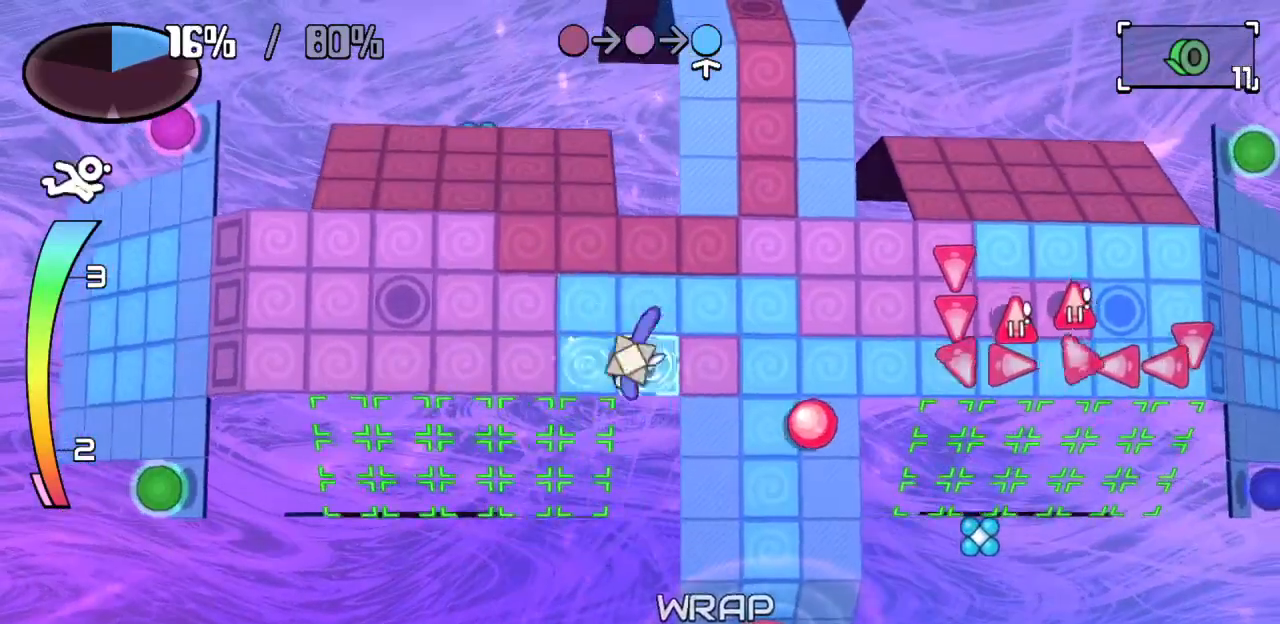
{"keys": ["left"], "events": [[50, "c", "up"], [50, "left", "down"]]}
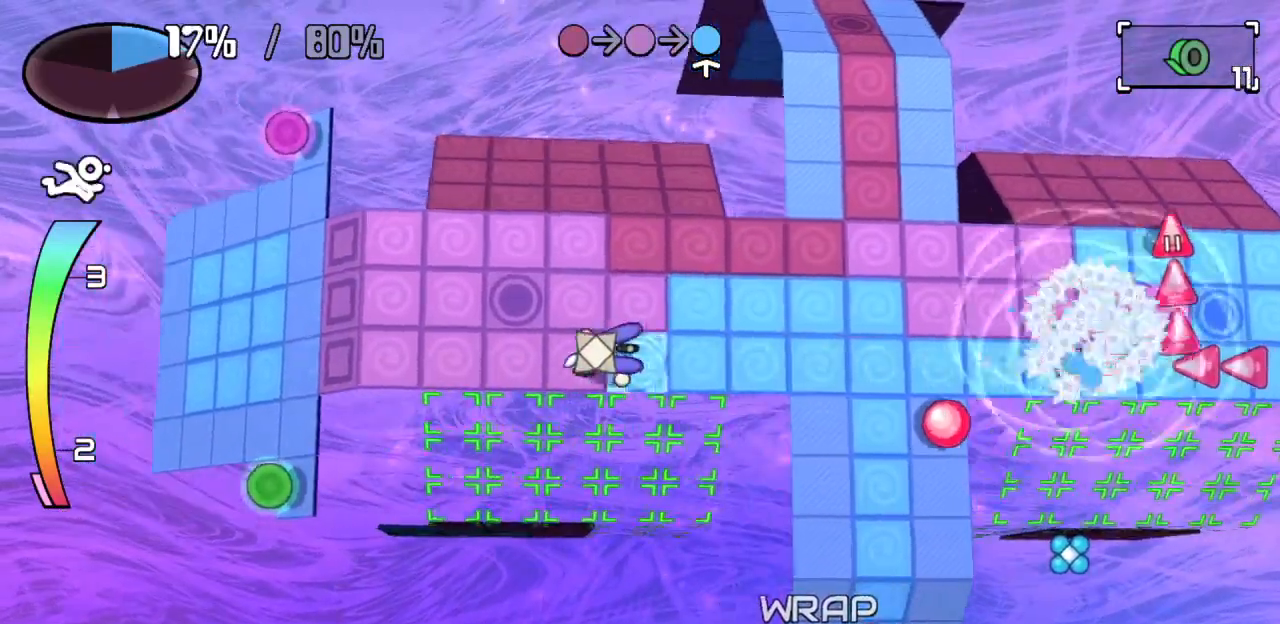
{"keys": ["right"], "events": [[50, "left", "up"], [200, "up", "down"], [333, "up", "up"], [417, "right", "down"]]}
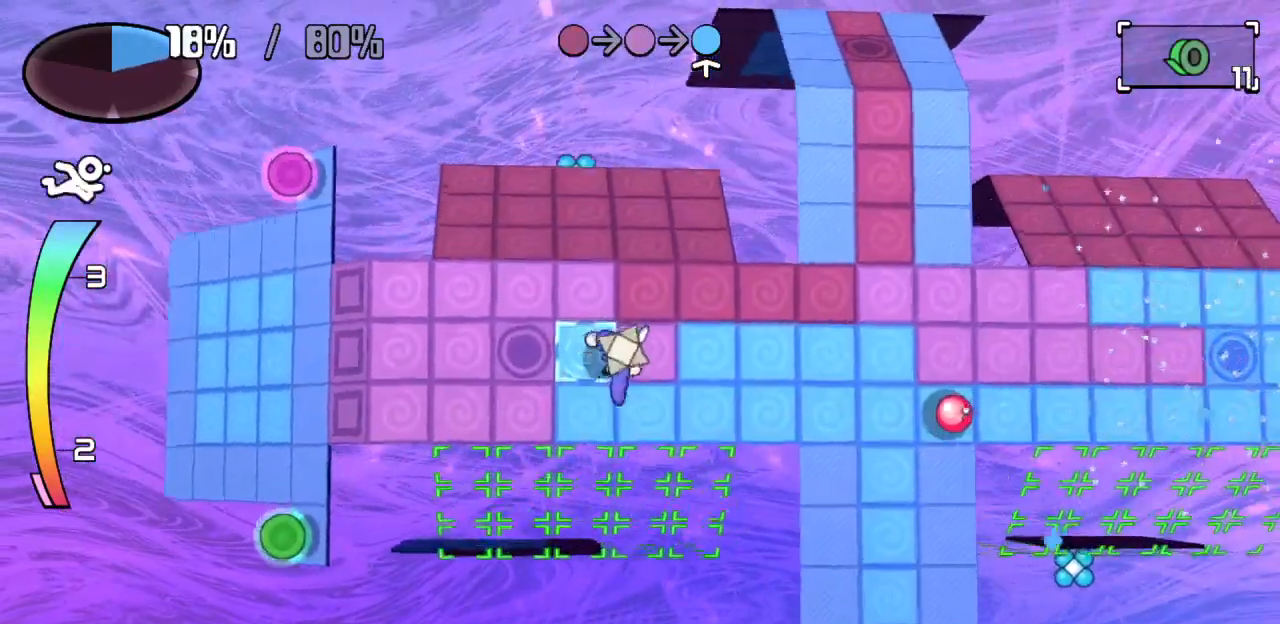
{"keys": [], "events": [[67, "right", "up"], [167, "left", "down"], [167, "z", "down"], [267, "z", "up"], [300, "left", "up"]]}
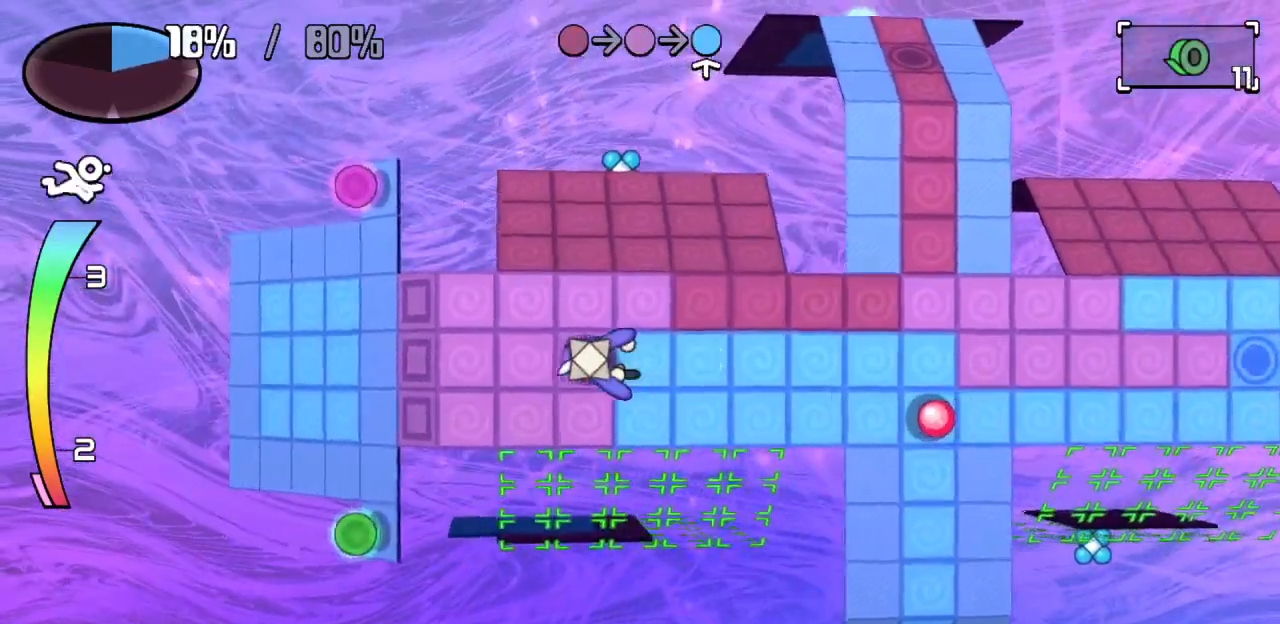
{"keys": ["left"], "events": [[83, "down", "down"], [267, "left", "down"], [317, "down", "up"]]}
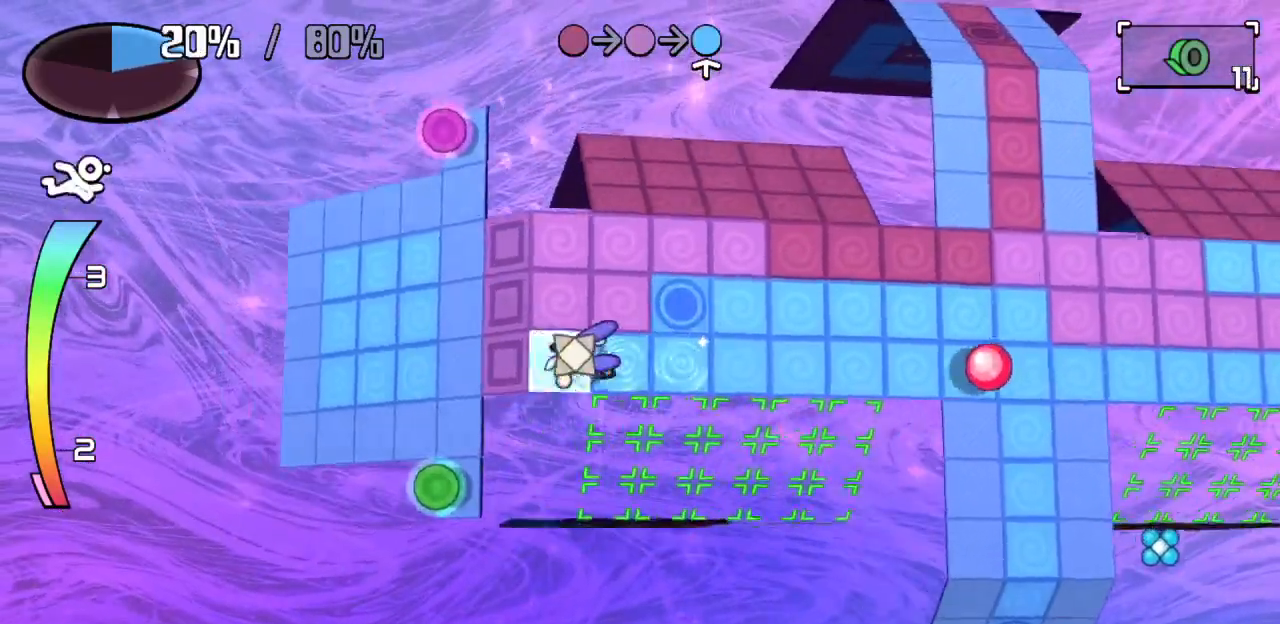
{"keys": ["right"], "events": [[183, "up", "down"], [233, "left", "up"], [333, "right", "down"], [333, "up", "up"]]}
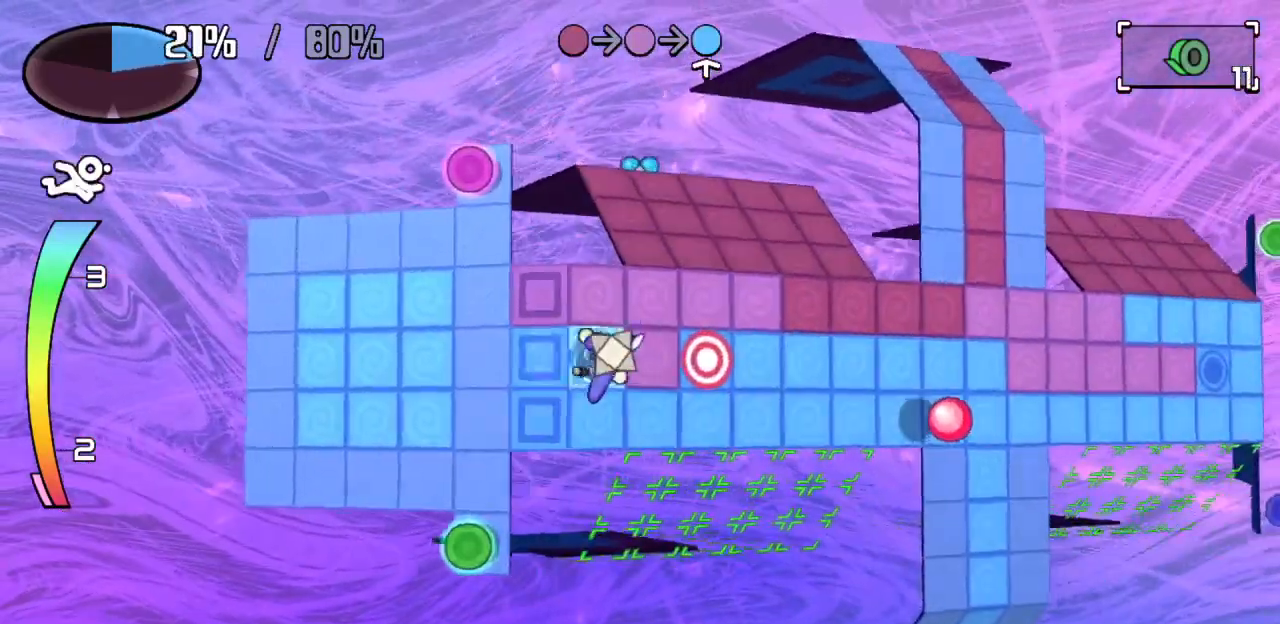
{"keys": ["left"], "events": [[117, "up", "down"], [200, "right", "up"], [250, "left", "down"], [317, "up", "up"]]}
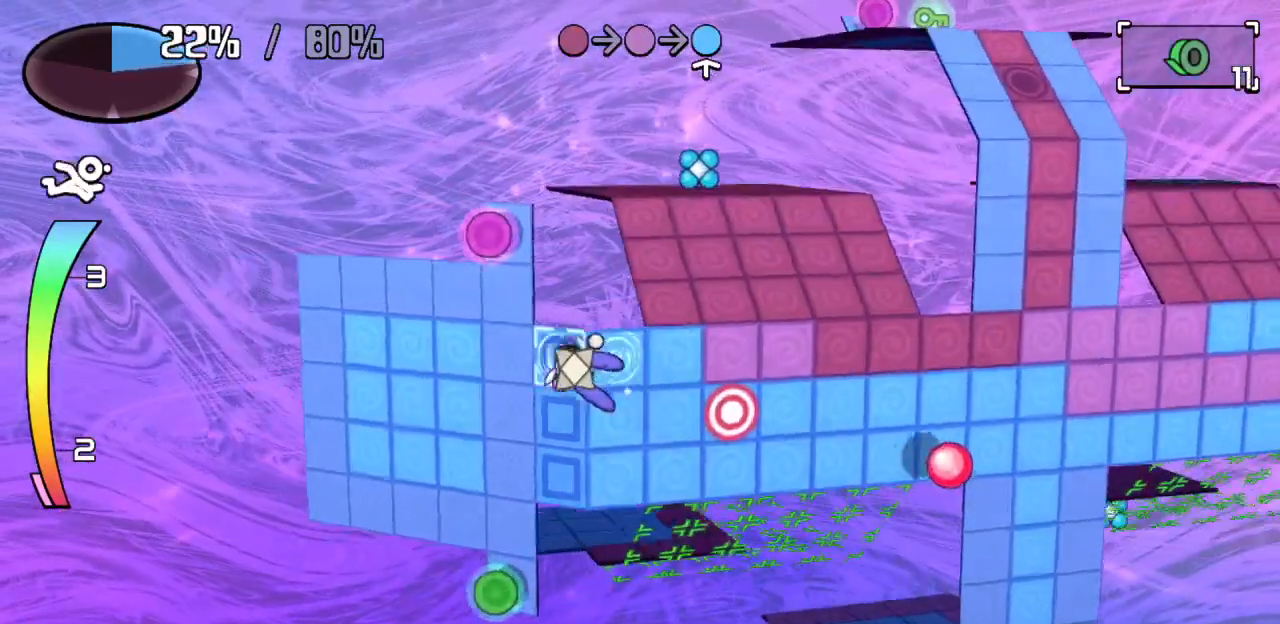
{"keys": ["right", "up", "z"], "events": [[33, "left", "up"], [367, "right", "down"], [417, "z", "down"], [467, "up", "down"]]}
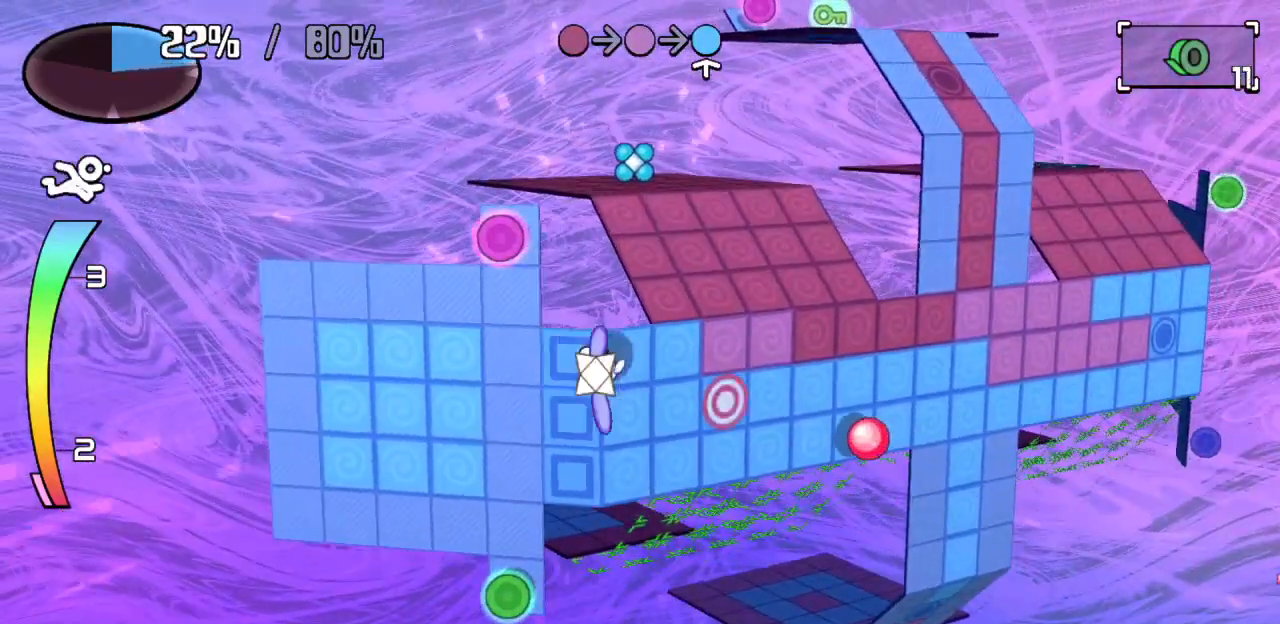
{"keys": ["up"], "events": [[17, "z", "up"], [100, "right", "up"]]}
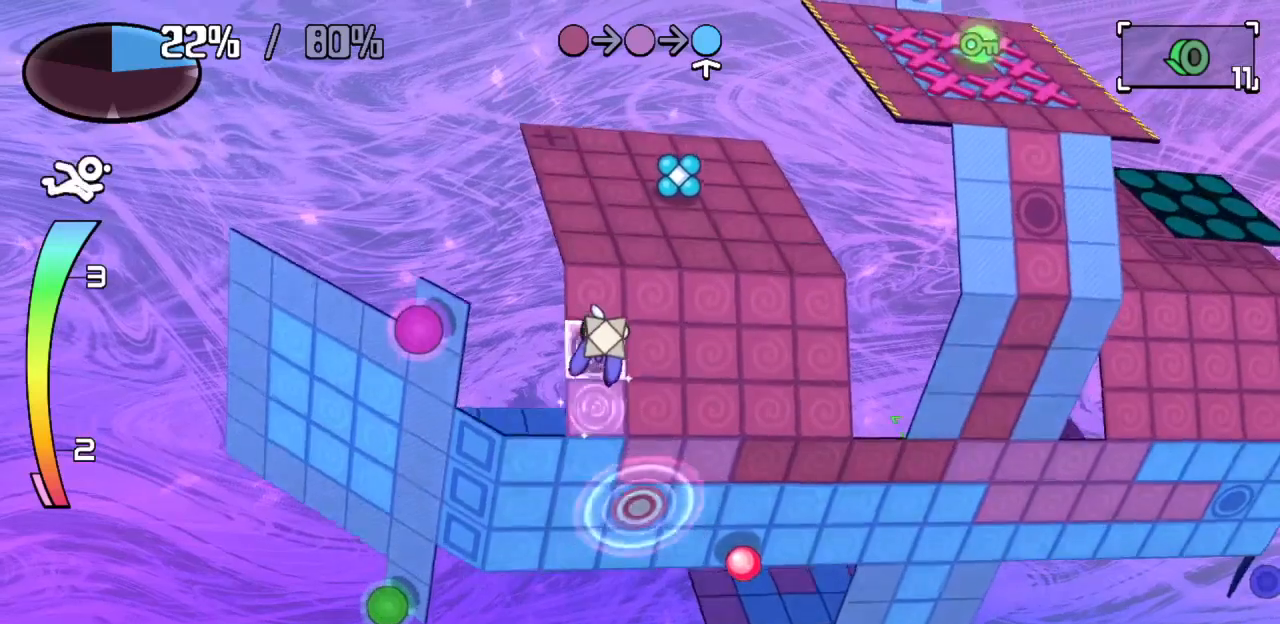
{"keys": ["up"], "events": []}
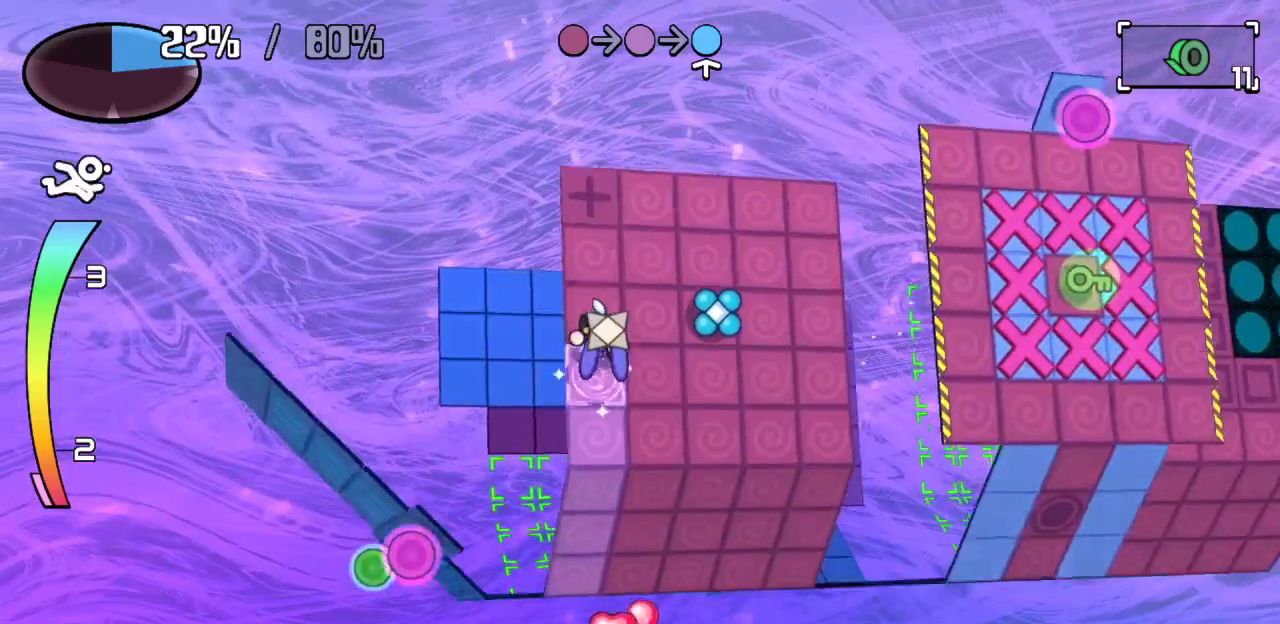
{"keys": ["right"], "events": [[367, "right", "down"], [367, "up", "up"]]}
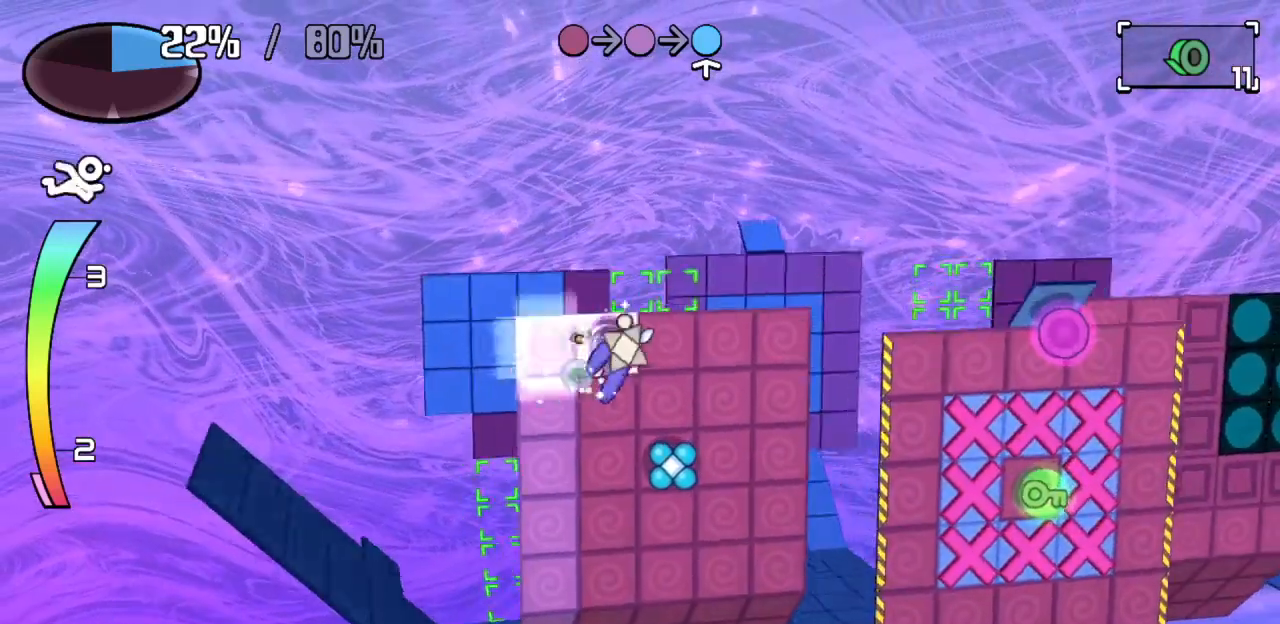
{"keys": ["down", "right"], "events": [[417, "down", "down"]]}
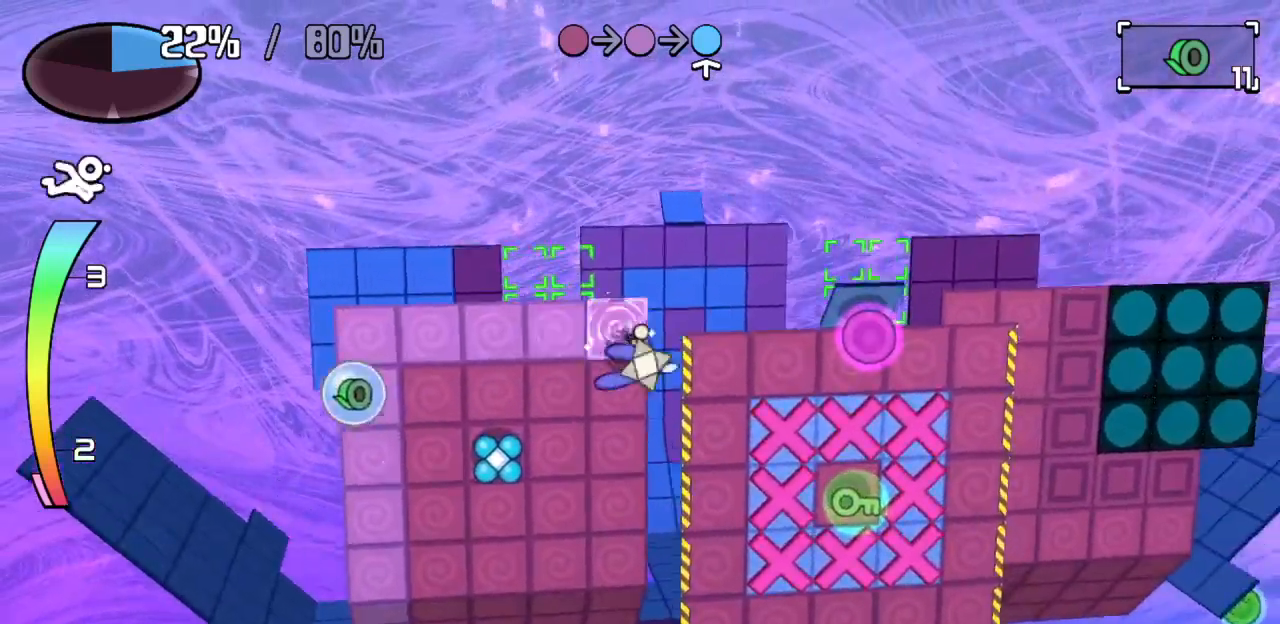
{"keys": ["left"], "events": [[17, "right", "up"], [67, "down", "up"], [67, "left", "down"]]}
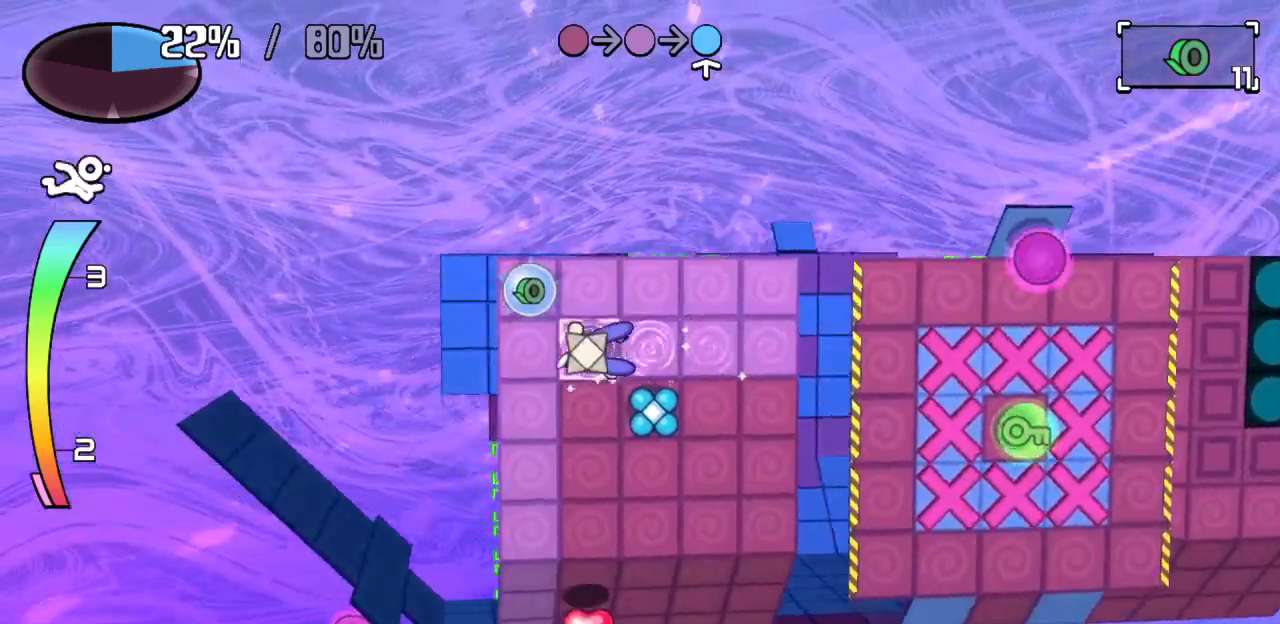
{"keys": ["right"], "events": [[33, "down", "down"], [33, "left", "up"], [83, "down", "up"], [267, "right", "down"]]}
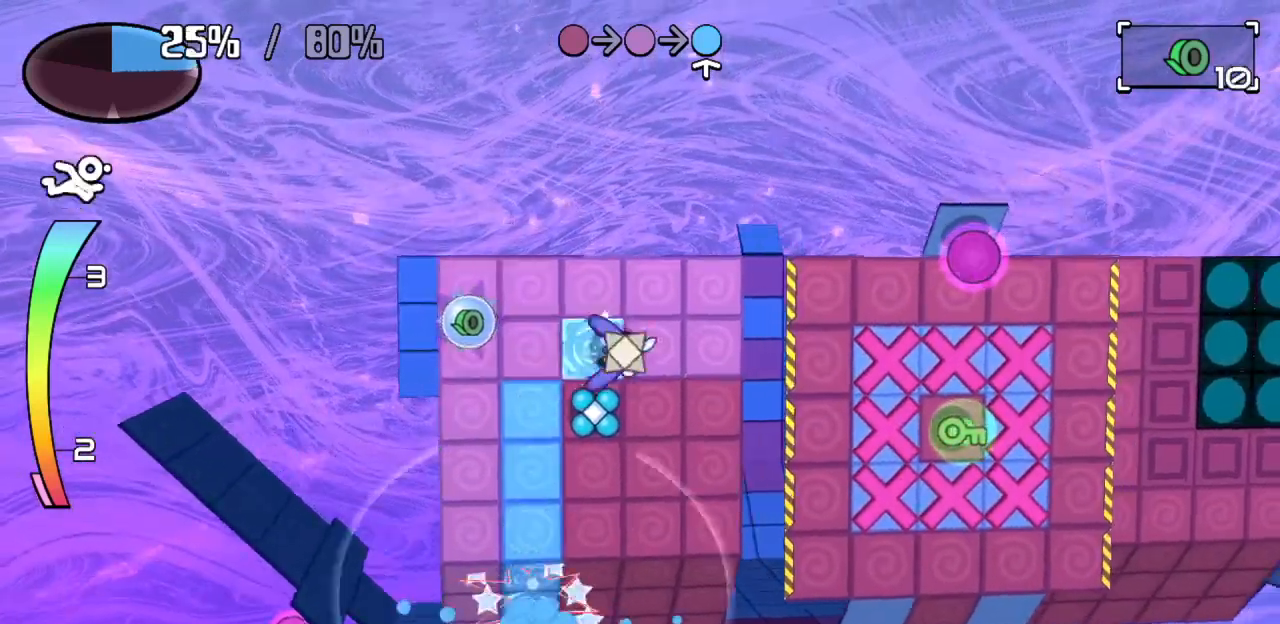
{"keys": ["left"], "events": [[50, "down", "down"], [50, "right", "up"], [250, "down", "up"], [417, "left", "down"]]}
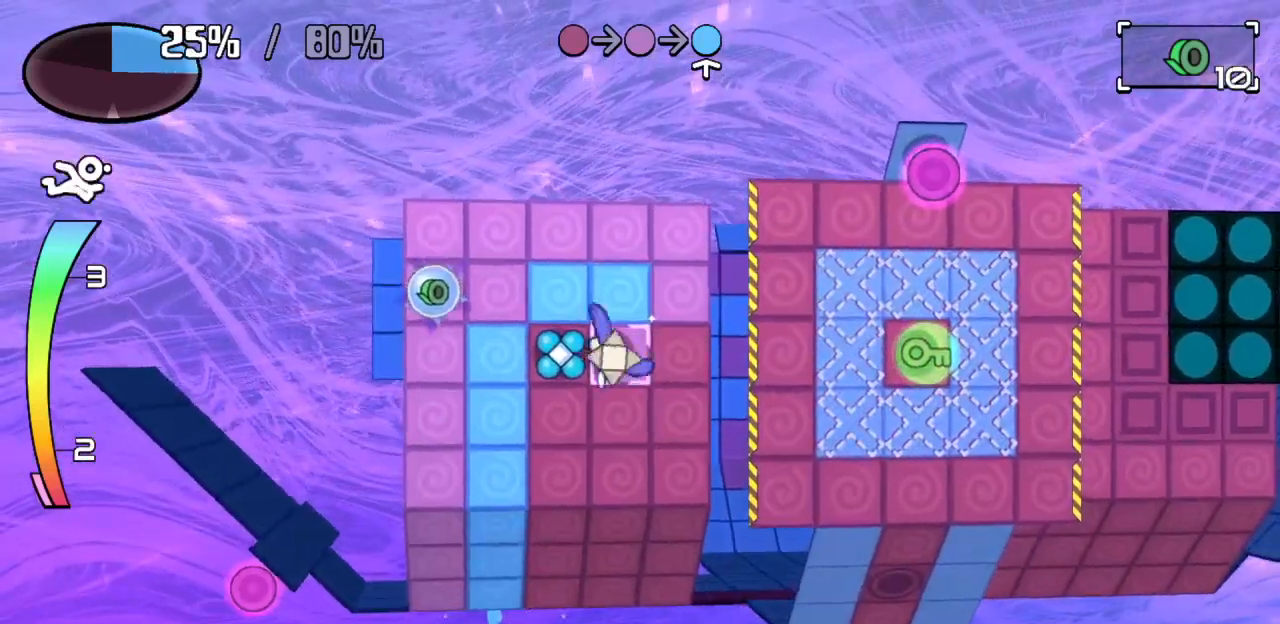
{"keys": ["left", "up", "z"], "events": [[117, "left", "up"], [450, "left", "down"], [450, "up", "down"], [450, "z", "down"]]}